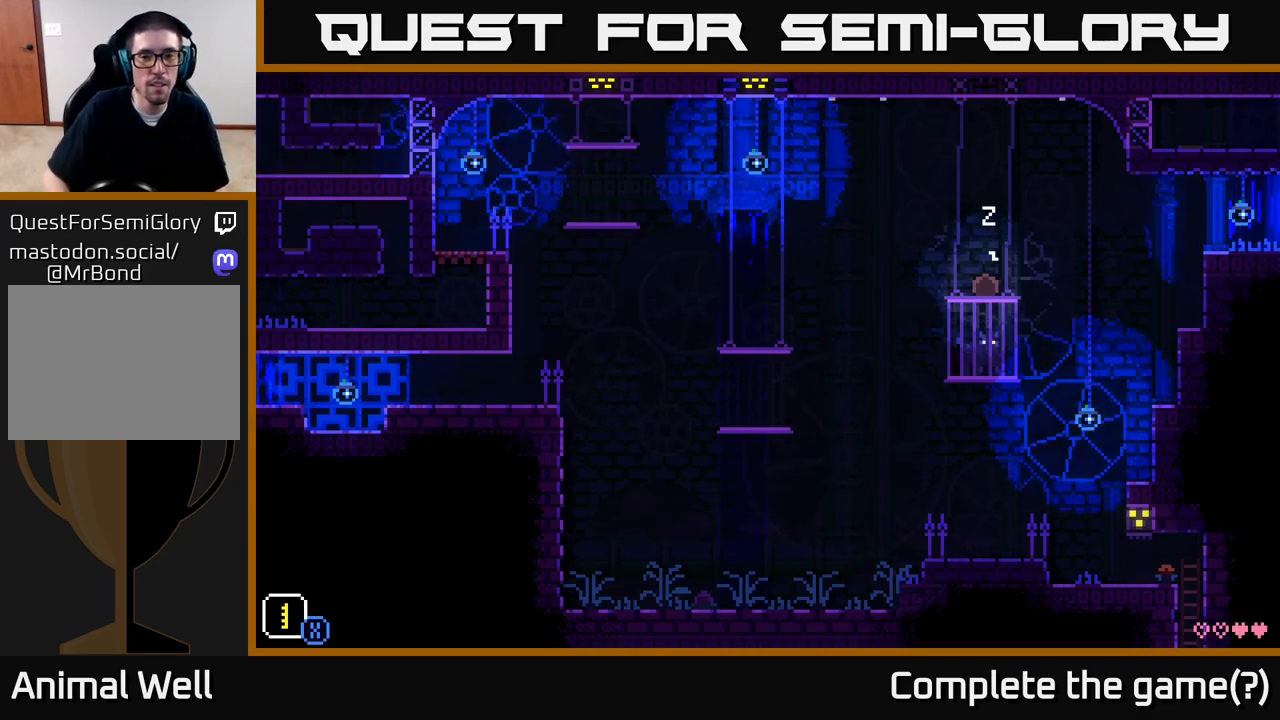
Gameplay with a controller (Xbox layout); each line is a JSON object with the inputs held at the frame after it. "events" lists button and stick changes between this image and that frame as [ms after this image, input, new state], when the widget could be followed in between.
{"buttons": ["X"], "left_stick": "center", "right_stick": "center", "events": [[483, "X", "down"]]}
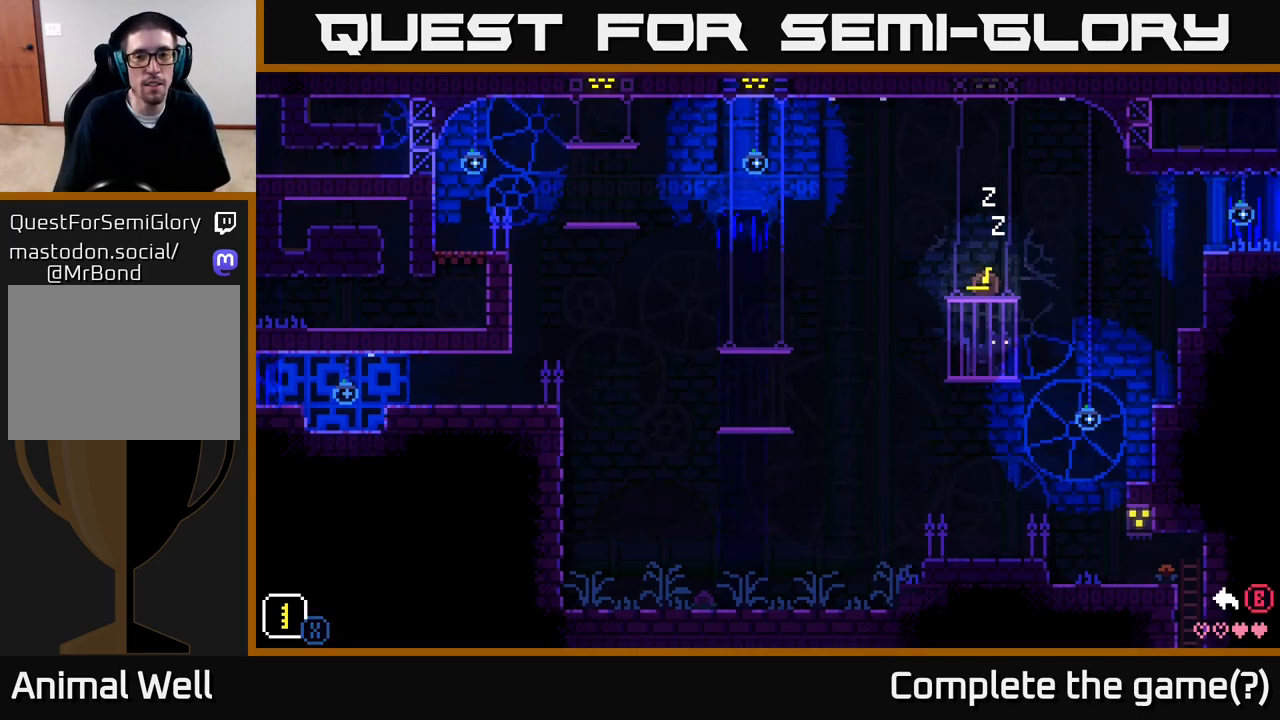
{"buttons": [], "left_stick": "center", "right_stick": "center", "events": [[83, "X", "up"]]}
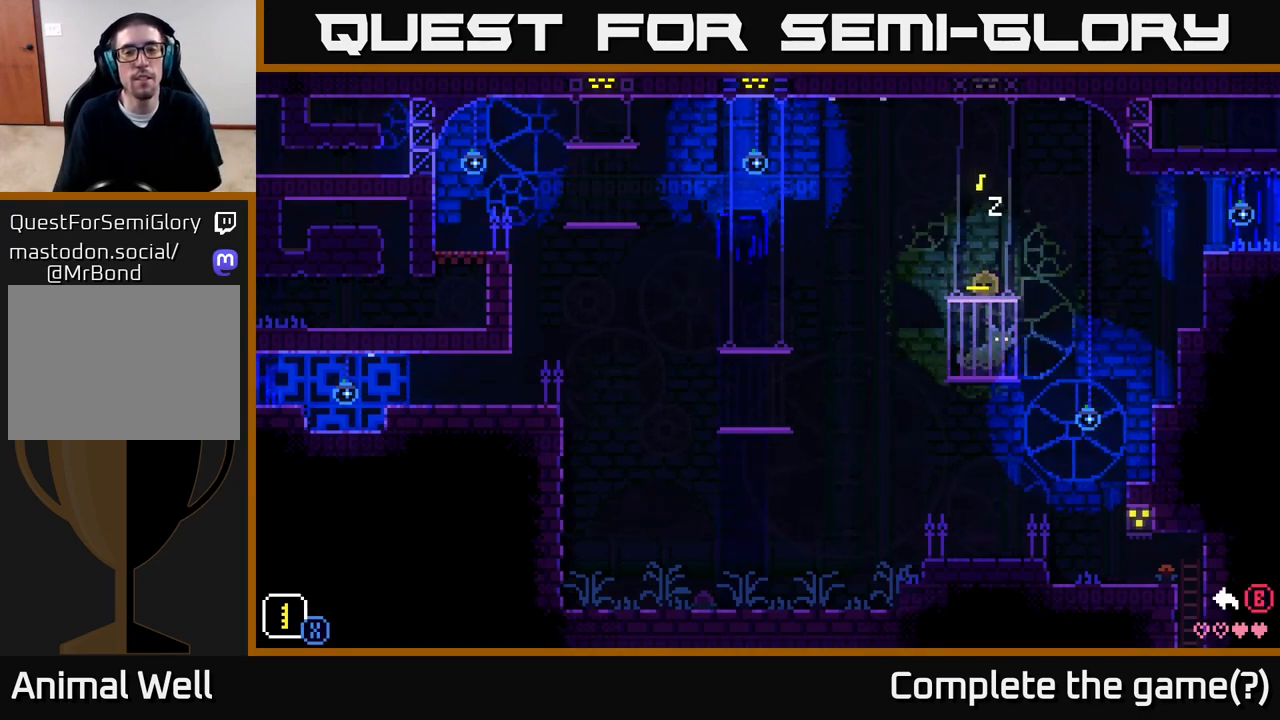
{"buttons": [], "left_stick": "center", "right_stick": "center", "events": []}
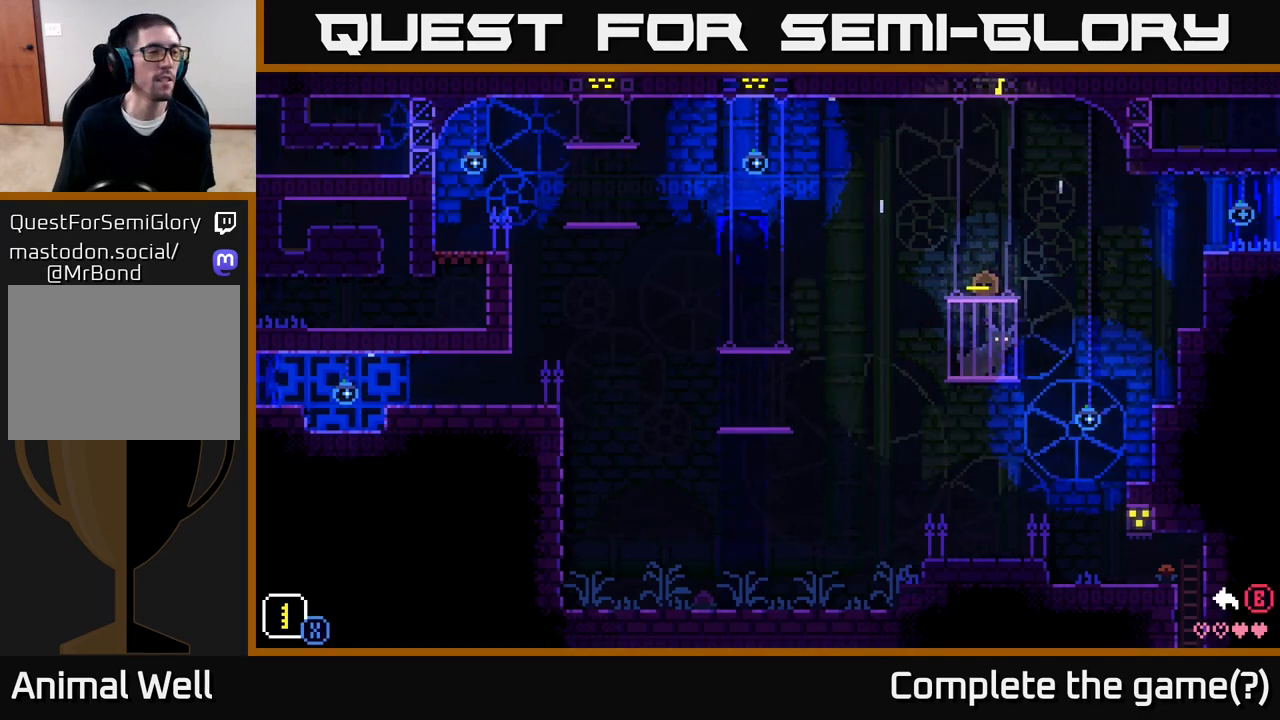
{"buttons": [], "left_stick": "center", "right_stick": "center", "events": []}
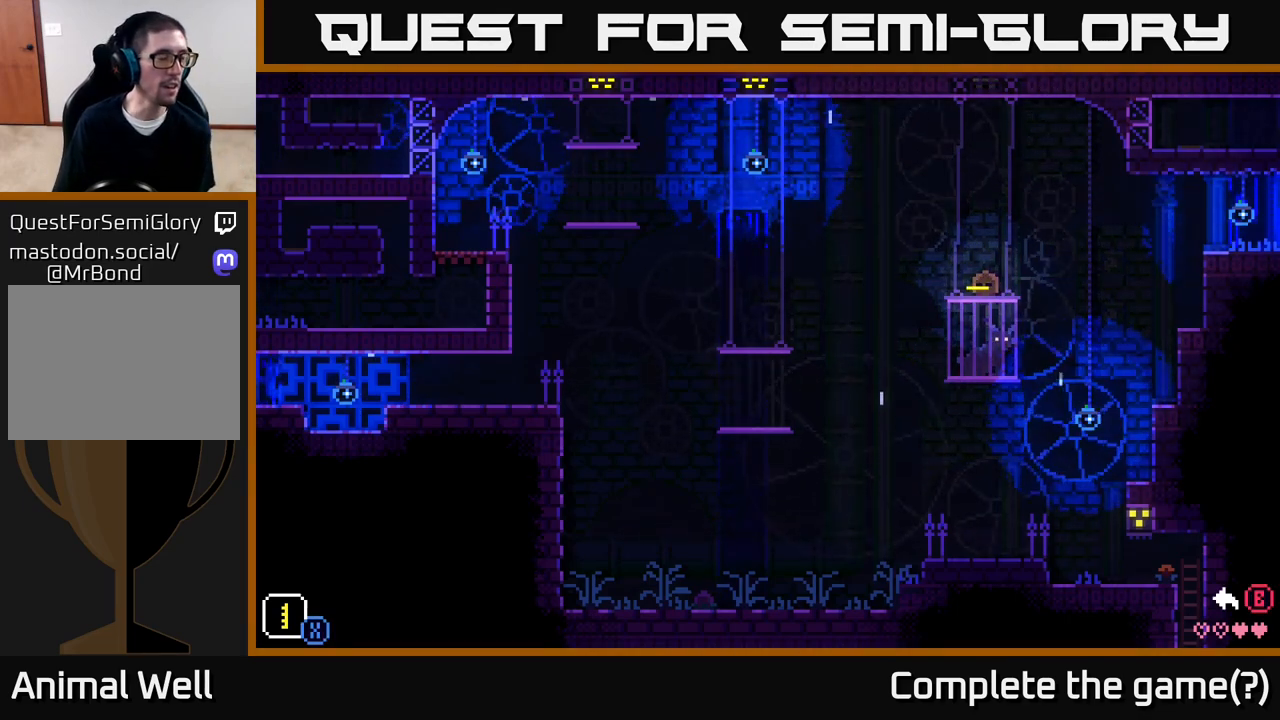
{"buttons": [], "left_stick": "center", "right_stick": "center", "events": []}
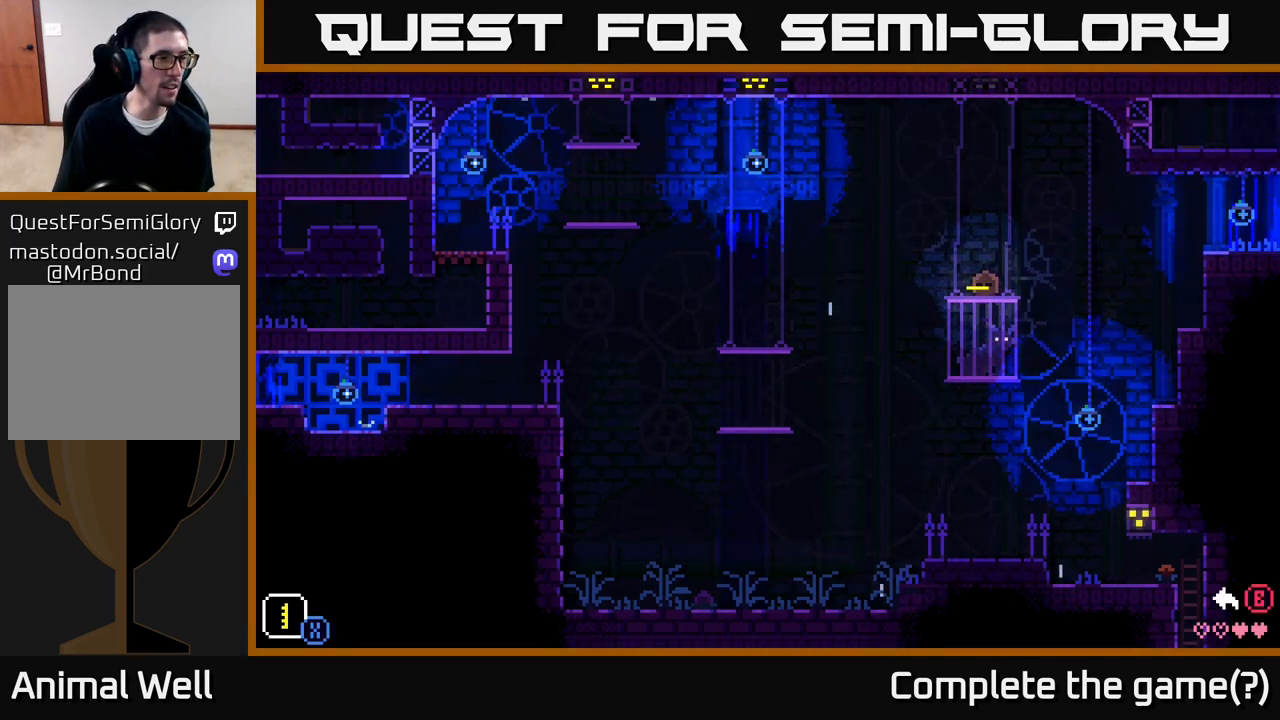
{"buttons": ["DPAD_DOWN", "DPAD_RIGHT"], "left_stick": "center", "right_stick": "center", "events": [[200, "DPAD_RIGHT", "down"], [217, "DPAD_DOWN", "down"]]}
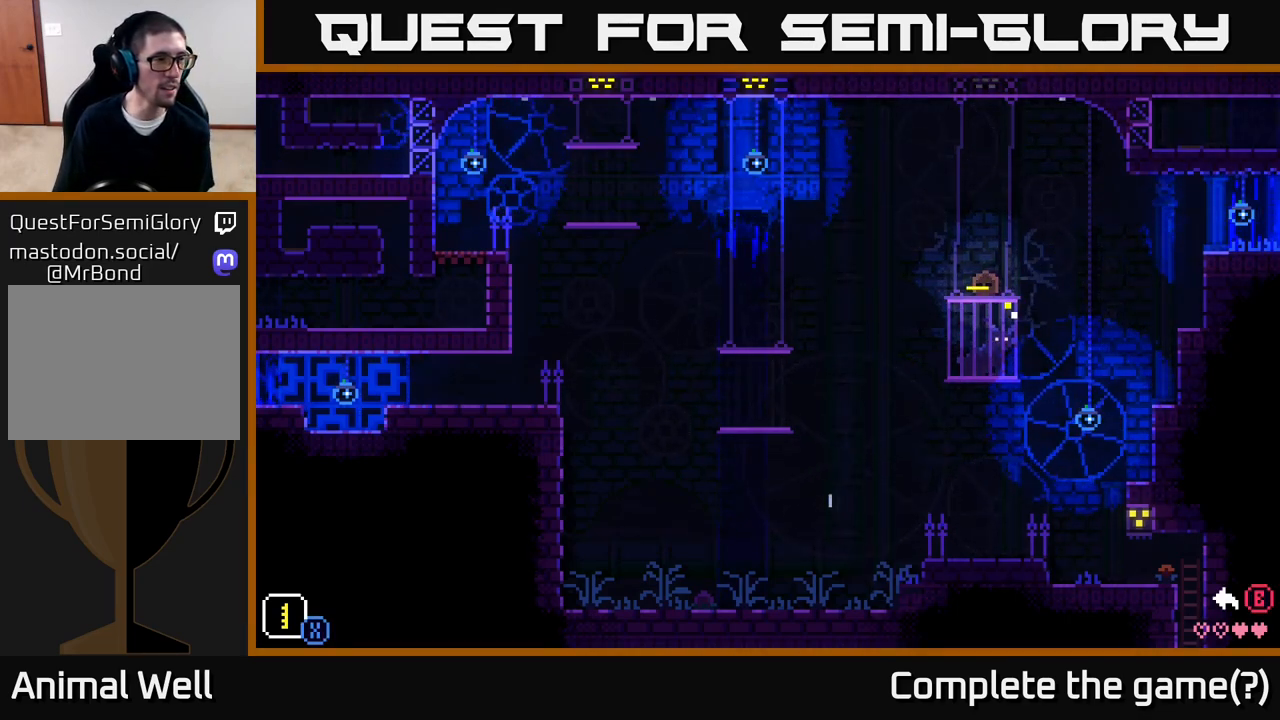
{"buttons": ["DPAD_DOWN", "DPAD_RIGHT"], "left_stick": "center", "right_stick": "center", "events": [[50, "DPAD_DOWN", "up"], [50, "DPAD_RIGHT", "up"], [333, "DPAD_DOWN", "down"], [333, "DPAD_RIGHT", "down"]]}
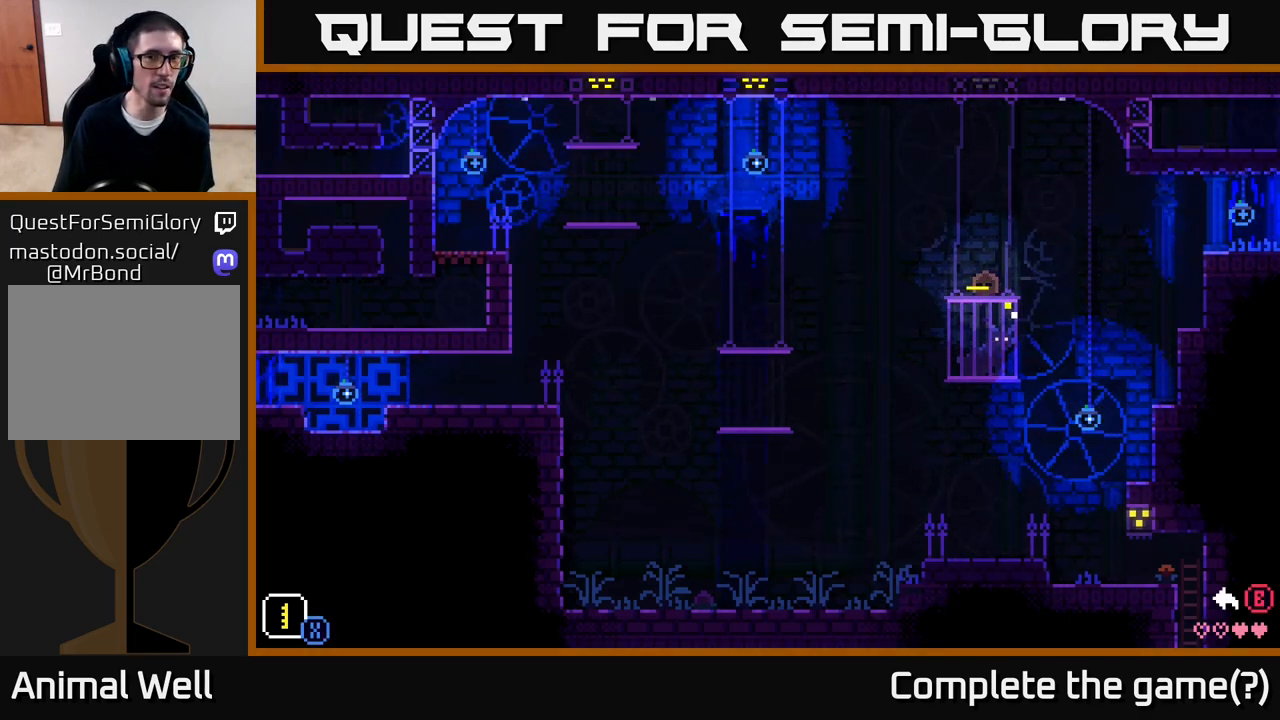
{"buttons": ["DPAD_DOWN", "DPAD_RIGHT"], "left_stick": "center", "right_stick": "center", "events": [[200, "X", "down"], [333, "X", "up"]]}
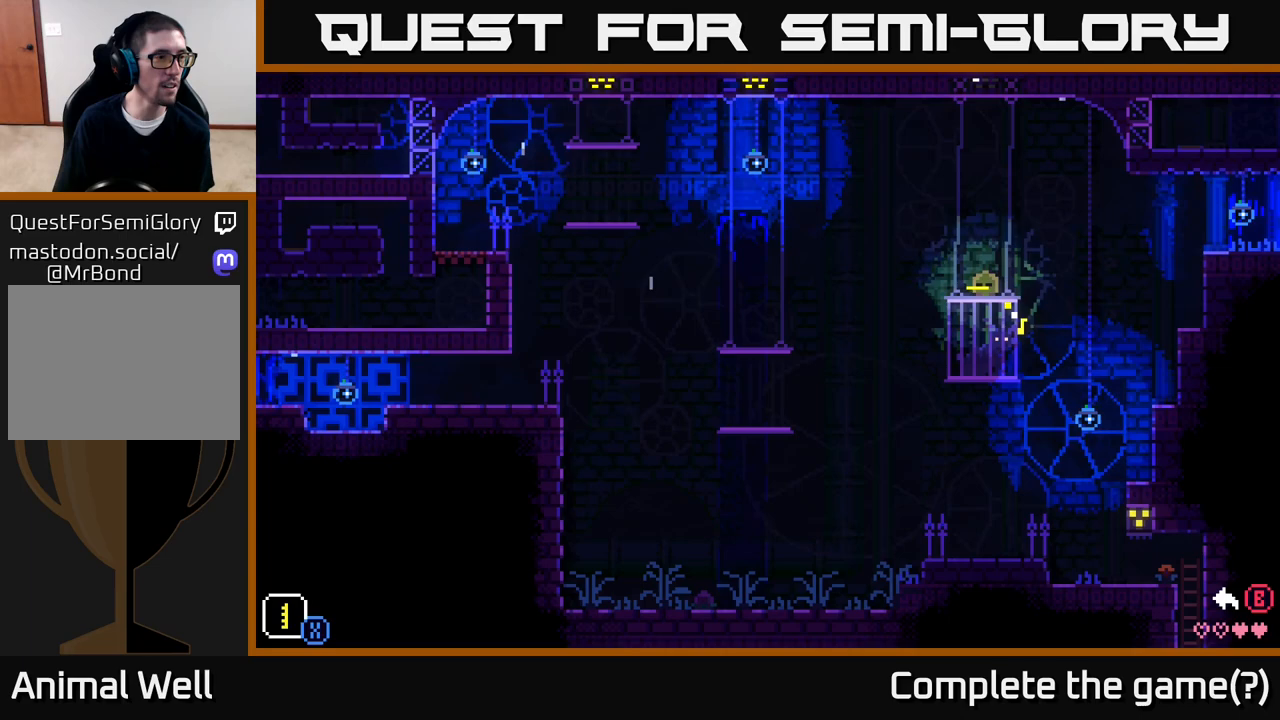
{"buttons": ["DPAD_LEFT"], "left_stick": "center", "right_stick": "center", "events": [[233, "DPAD_RIGHT", "up"], [283, "DPAD_DOWN", "up"], [400, "DPAD_LEFT", "down"]]}
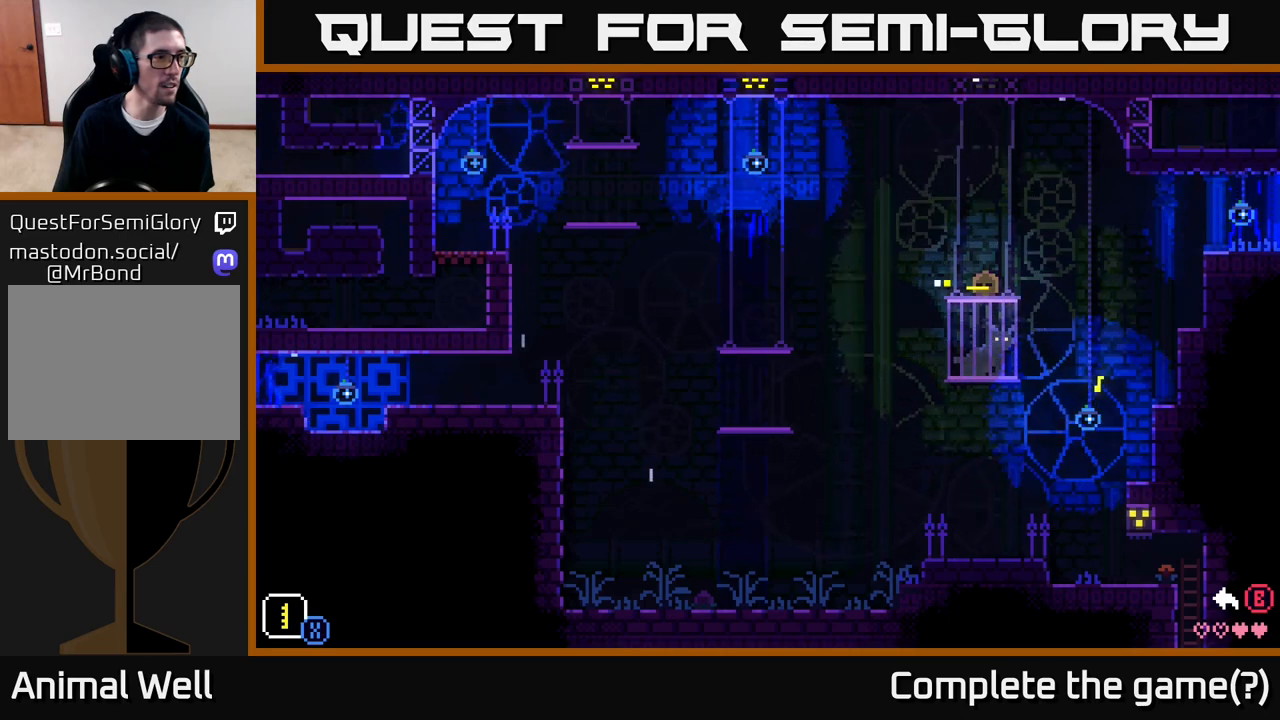
{"buttons": [], "left_stick": "center", "right_stick": "center", "events": [[33, "X", "down"], [167, "X", "up"], [217, "DPAD_LEFT", "up"]]}
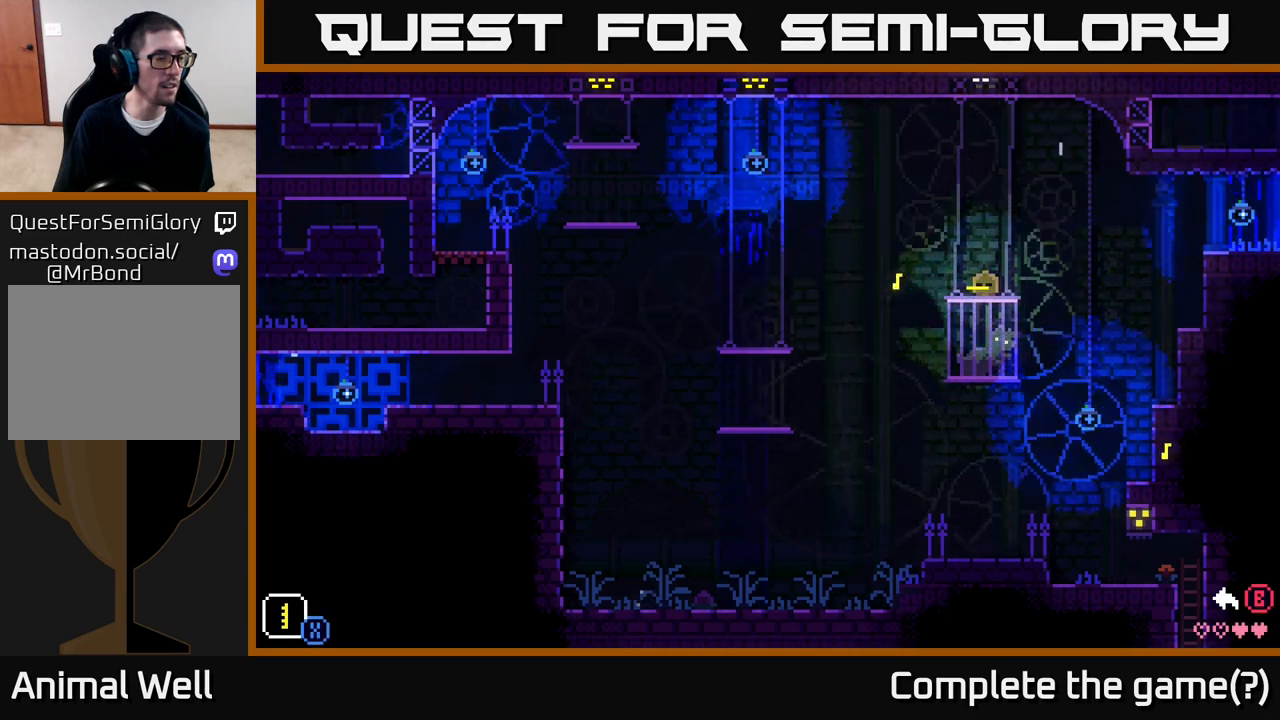
{"buttons": [], "left_stick": "center", "right_stick": "center", "events": [[100, "DPAD_UP", "down"], [133, "DPAD_RIGHT", "down"], [217, "X", "down"], [350, "X", "up"], [467, "DPAD_UP", "up"], [483, "DPAD_RIGHT", "up"]]}
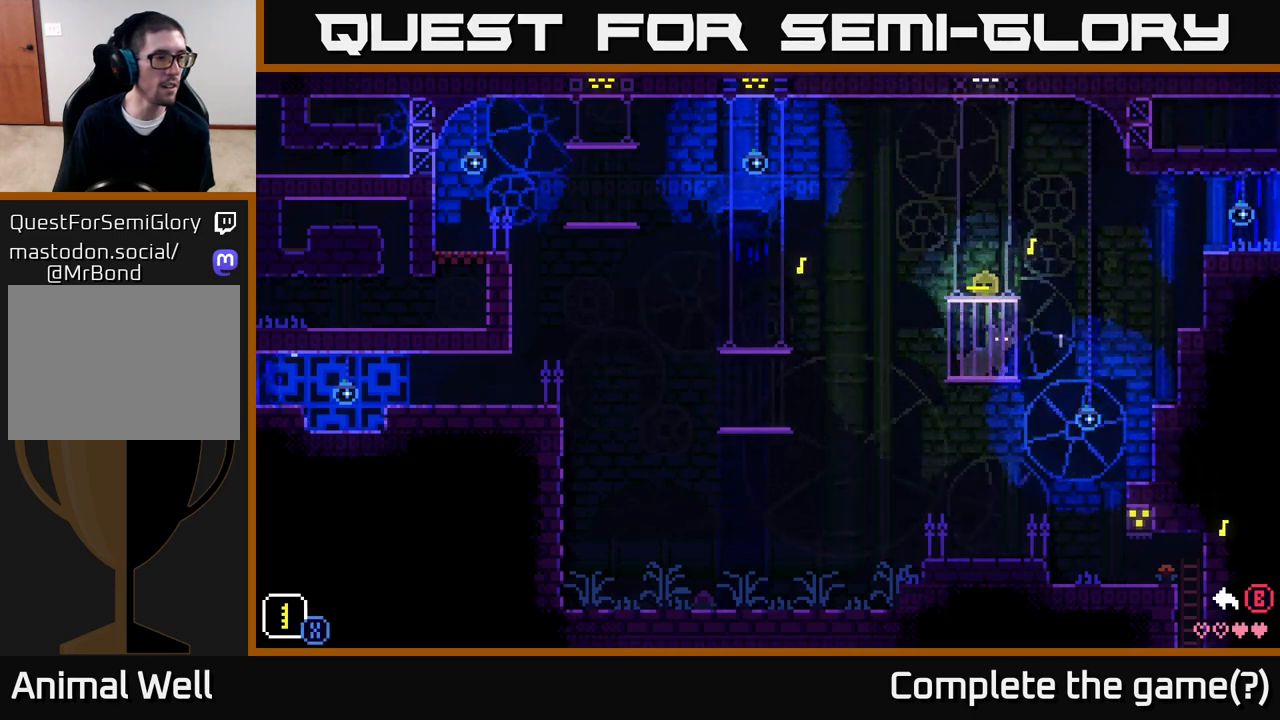
{"buttons": ["DPAD_DOWN", "DPAD_RIGHT"], "left_stick": "center", "right_stick": "center", "events": [[183, "DPAD_DOWN", "down"], [200, "DPAD_RIGHT", "down"], [300, "X", "down"], [433, "X", "up"]]}
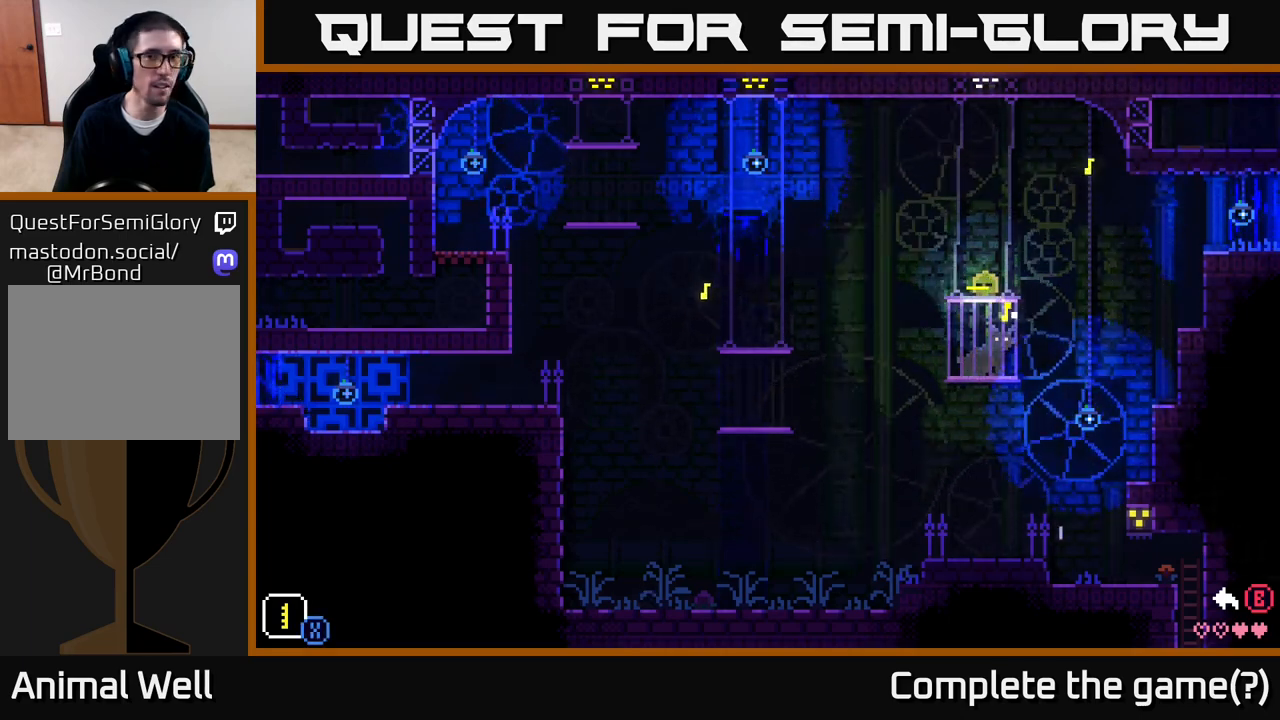
{"buttons": [], "left_stick": "center", "right_stick": "center", "events": [[33, "DPAD_DOWN", "up"], [33, "DPAD_RIGHT", "up"], [183, "DPAD_RIGHT", "down"], [267, "X", "down"], [367, "X", "up"], [500, "DPAD_RIGHT", "up"]]}
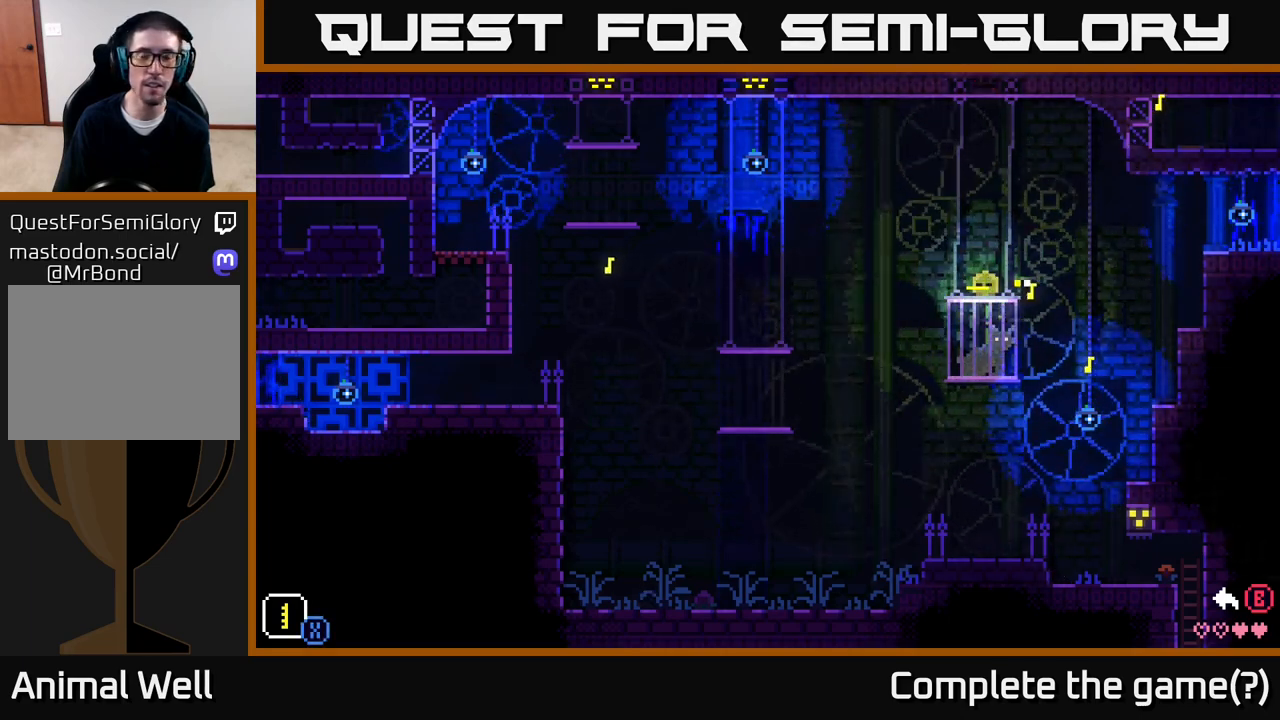
{"buttons": [], "left_stick": "center", "right_stick": "center", "events": []}
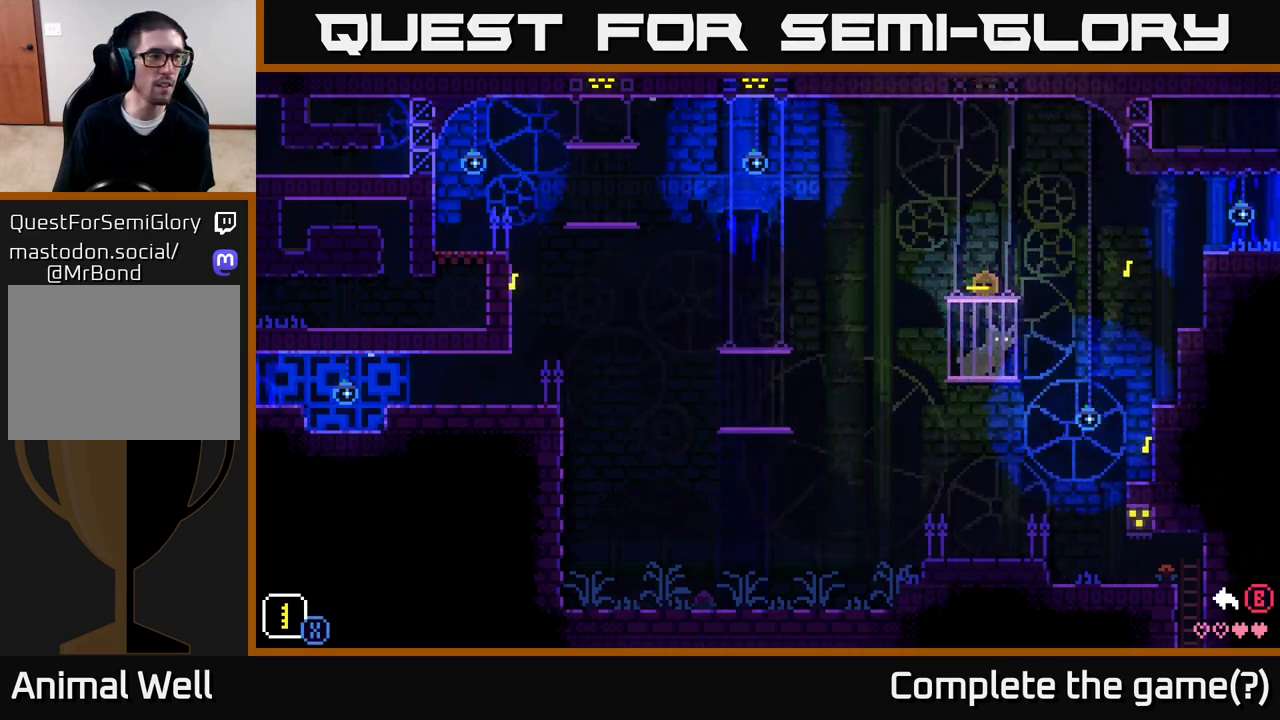
{"buttons": [], "left_stick": "center", "right_stick": "center", "events": []}
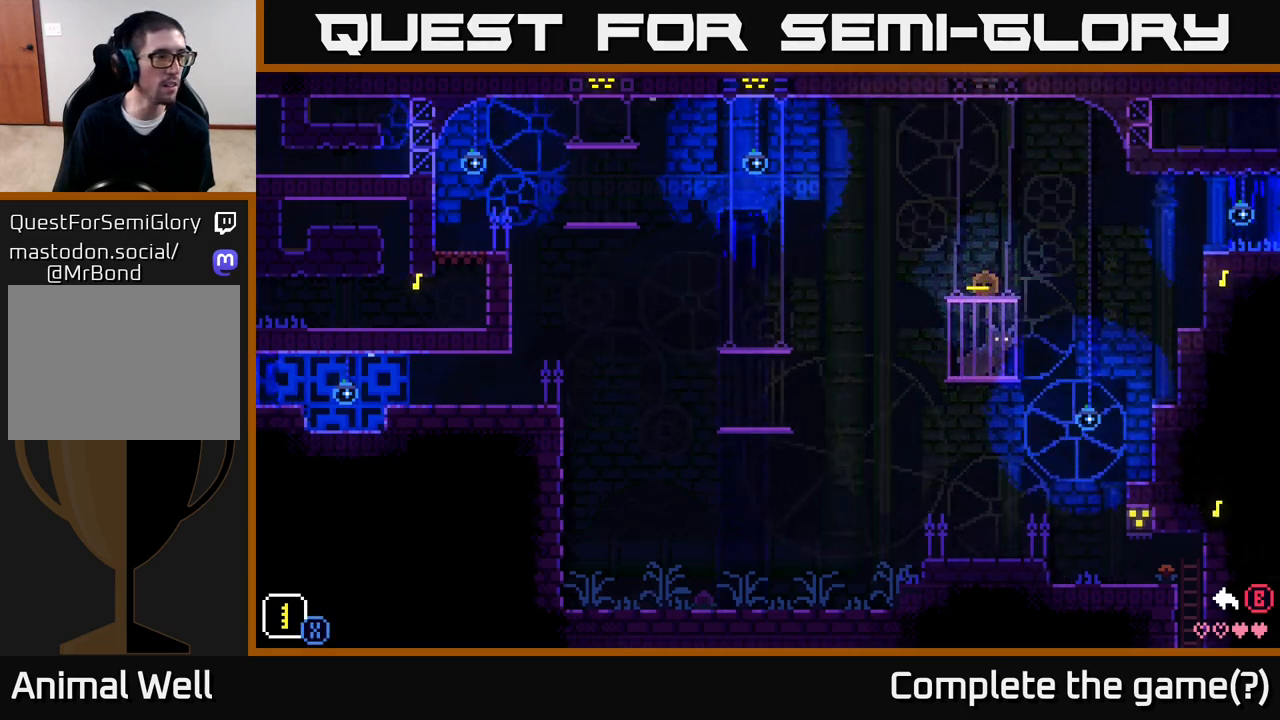
{"buttons": ["X", "DPAD_UP", "DPAD_LEFT"], "left_stick": "center", "right_stick": "center", "events": [[383, "DPAD_UP", "down"], [417, "DPAD_LEFT", "down"], [500, "X", "down"]]}
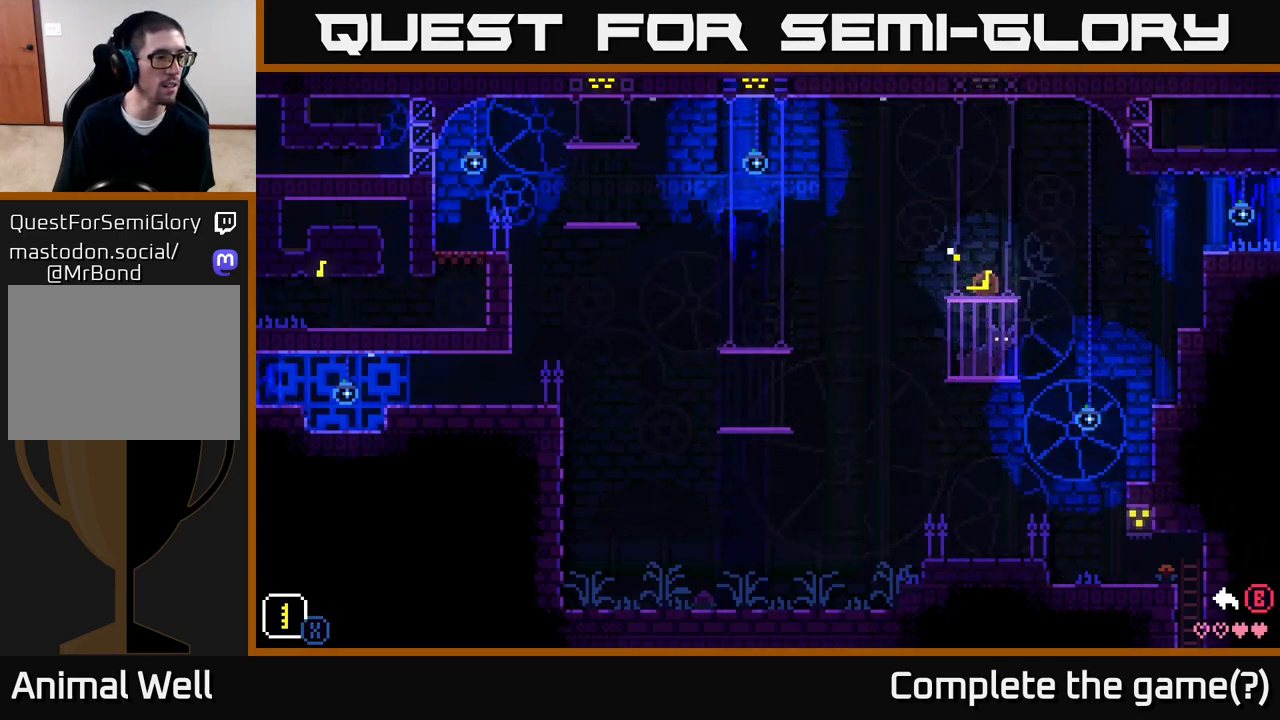
{"buttons": ["DPAD_UP", "DPAD_LEFT"], "left_stick": "center", "right_stick": "center", "events": [[150, "X", "up"], [367, "X", "down"], [500, "X", "up"]]}
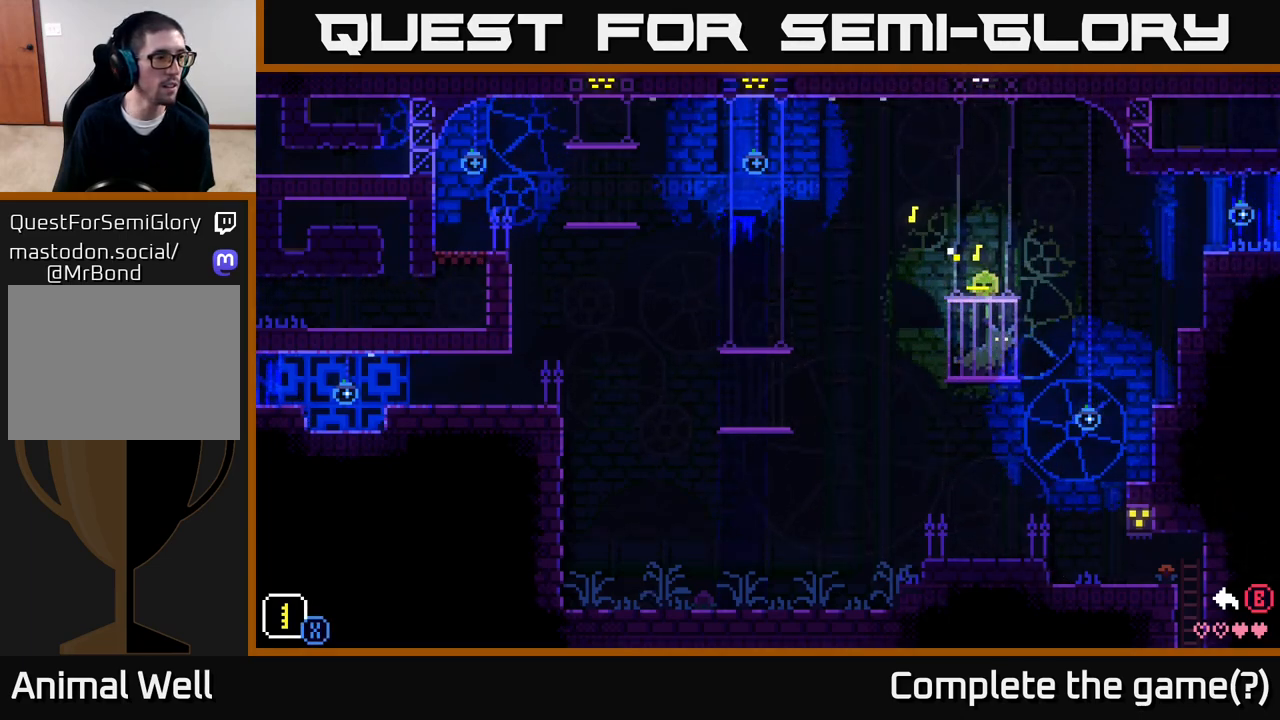
{"buttons": [], "left_stick": "center", "right_stick": "center", "events": [[117, "DPAD_UP", "up"], [133, "DPAD_LEFT", "up"]]}
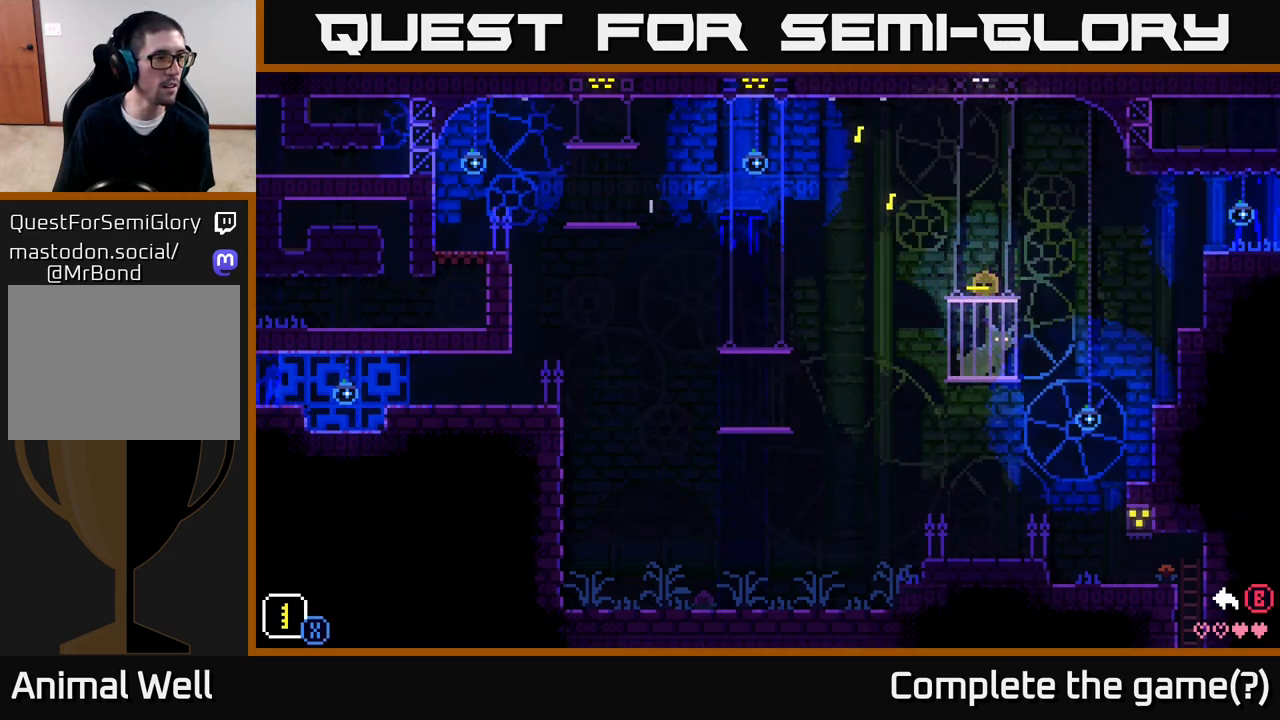
{"buttons": ["X", "DPAD_DOWN", "DPAD_LEFT"], "left_stick": "center", "right_stick": "center", "events": [[17, "DPAD_LEFT", "down"], [100, "DPAD_DOWN", "down"], [150, "X", "down"], [283, "X", "up"], [450, "X", "down"]]}
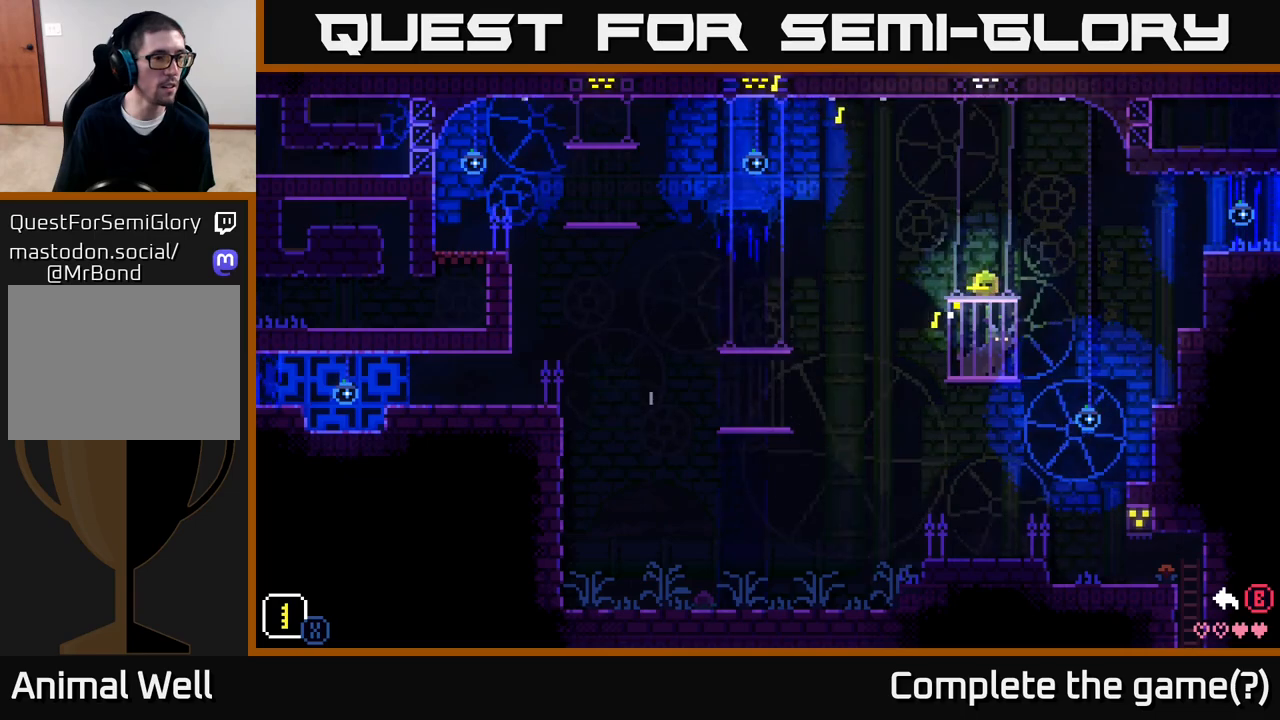
{"buttons": ["DPAD_DOWN"], "left_stick": "center", "right_stick": "center", "events": [[83, "X", "up"], [133, "DPAD_DOWN", "up"], [150, "DPAD_LEFT", "up"], [283, "DPAD_DOWN", "down"], [367, "X", "down"], [467, "X", "up"]]}
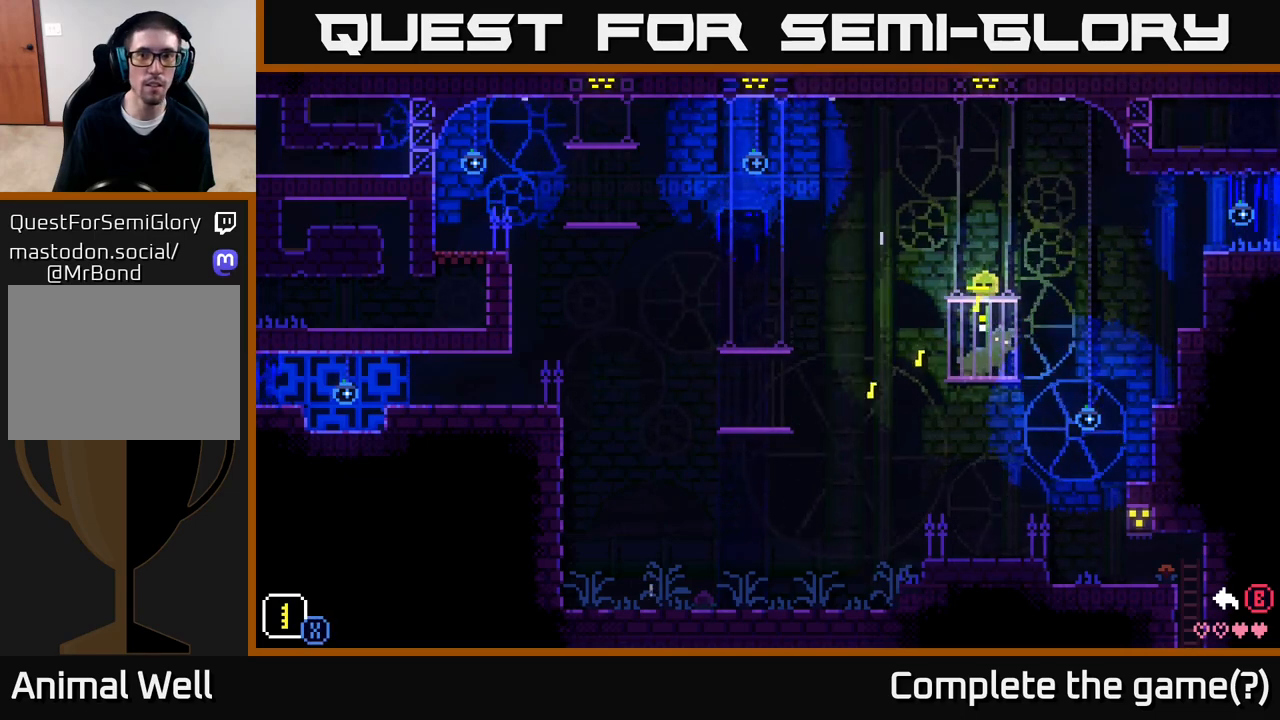
{"buttons": [], "left_stick": "center", "right_stick": "center", "events": [[167, "DPAD_DOWN", "up"]]}
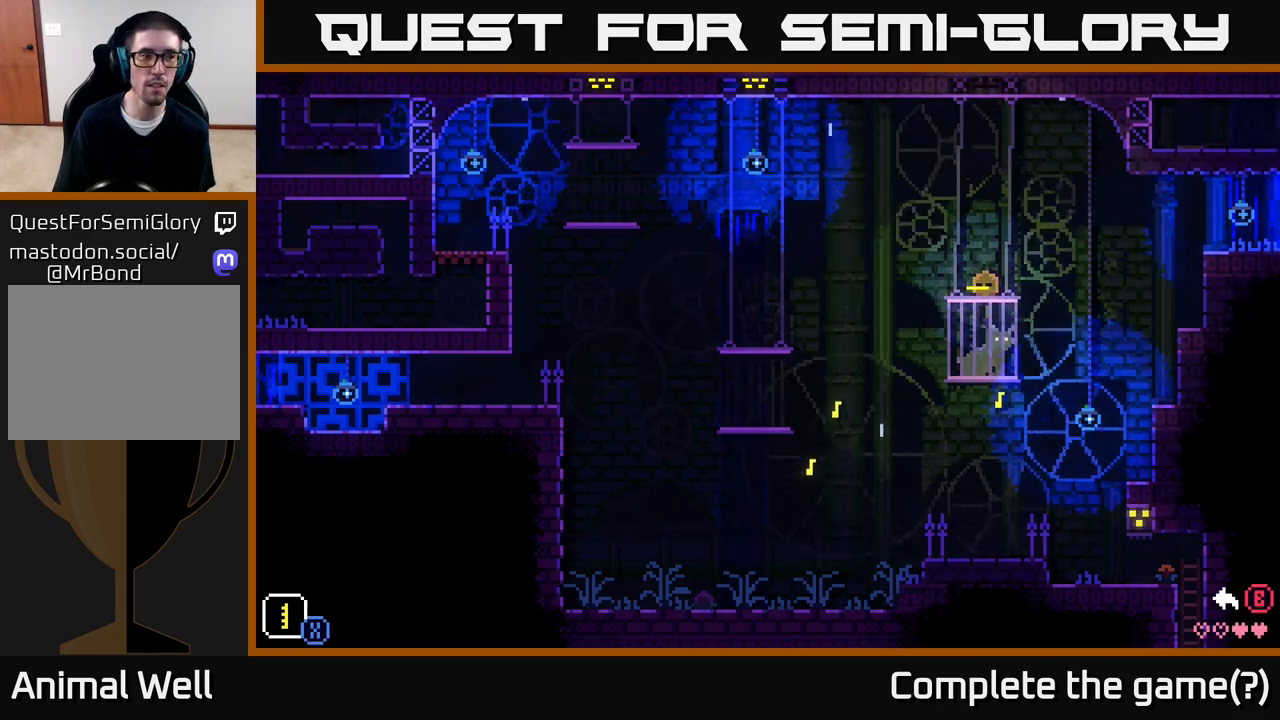
{"buttons": [], "left_stick": "center", "right_stick": "center", "events": []}
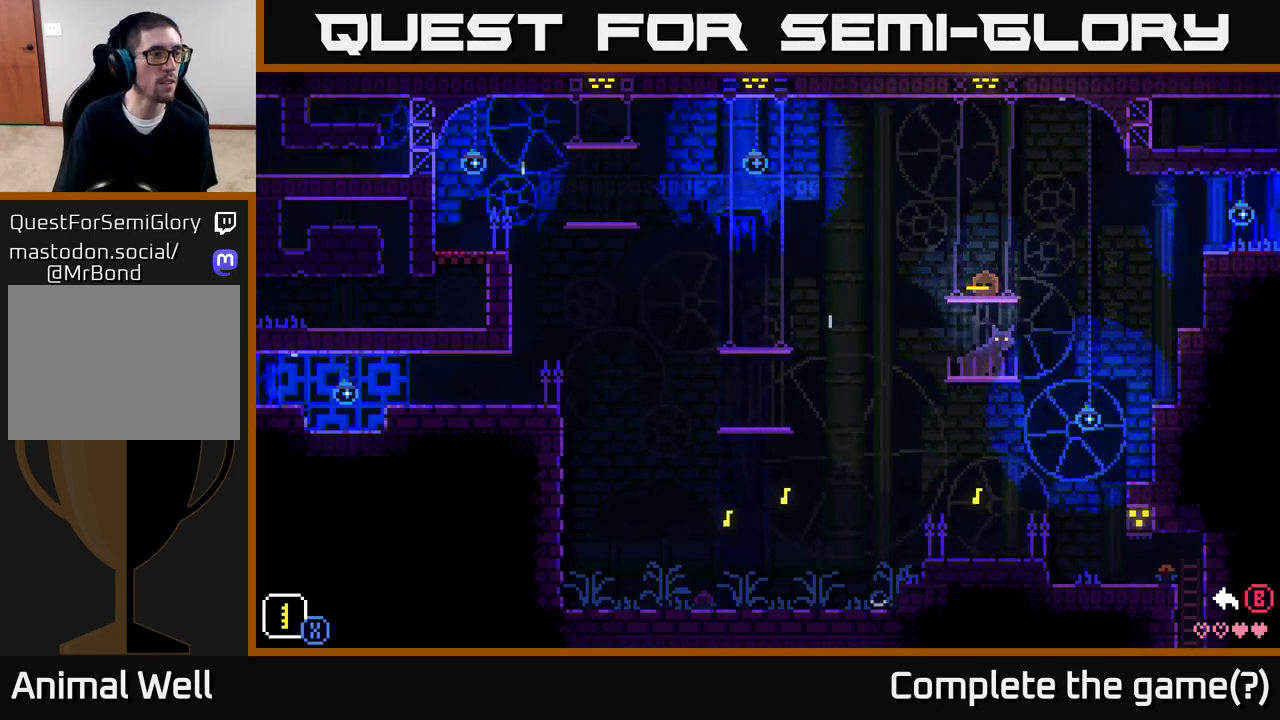
{"buttons": [], "left_stick": "center", "right_stick": "center", "events": []}
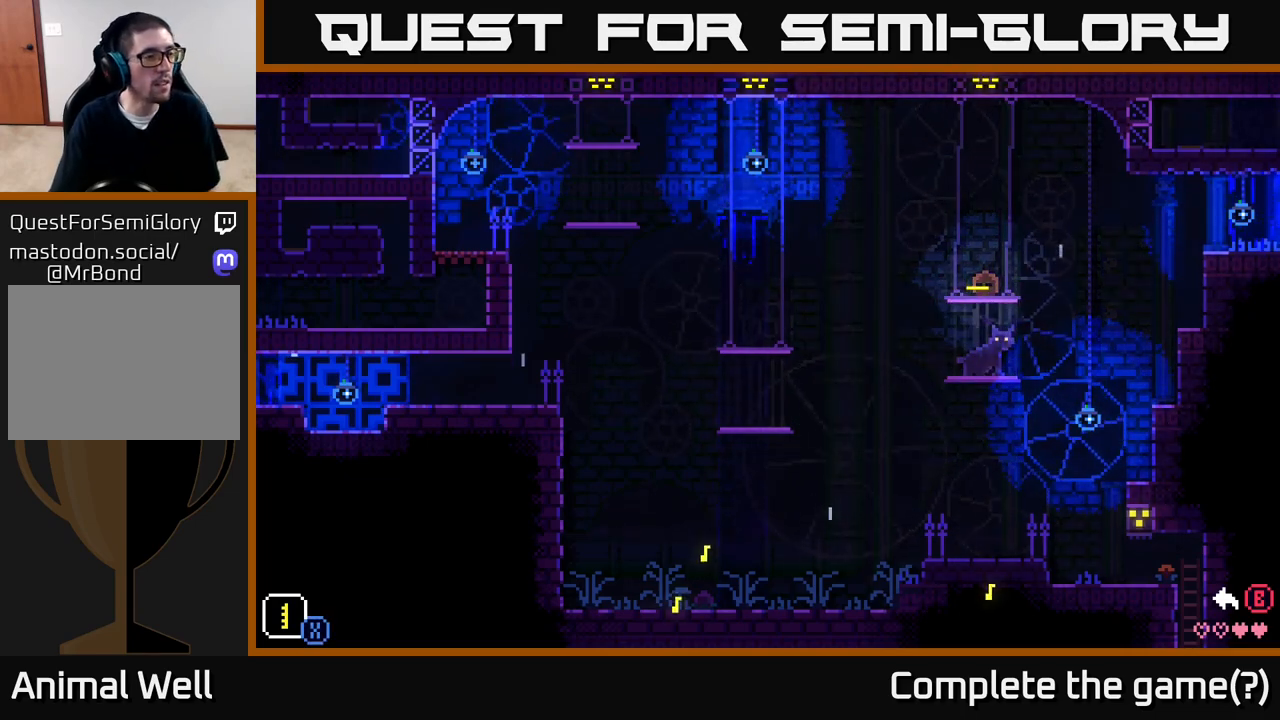
{"buttons": [], "left_stick": "center", "right_stick": "center", "events": []}
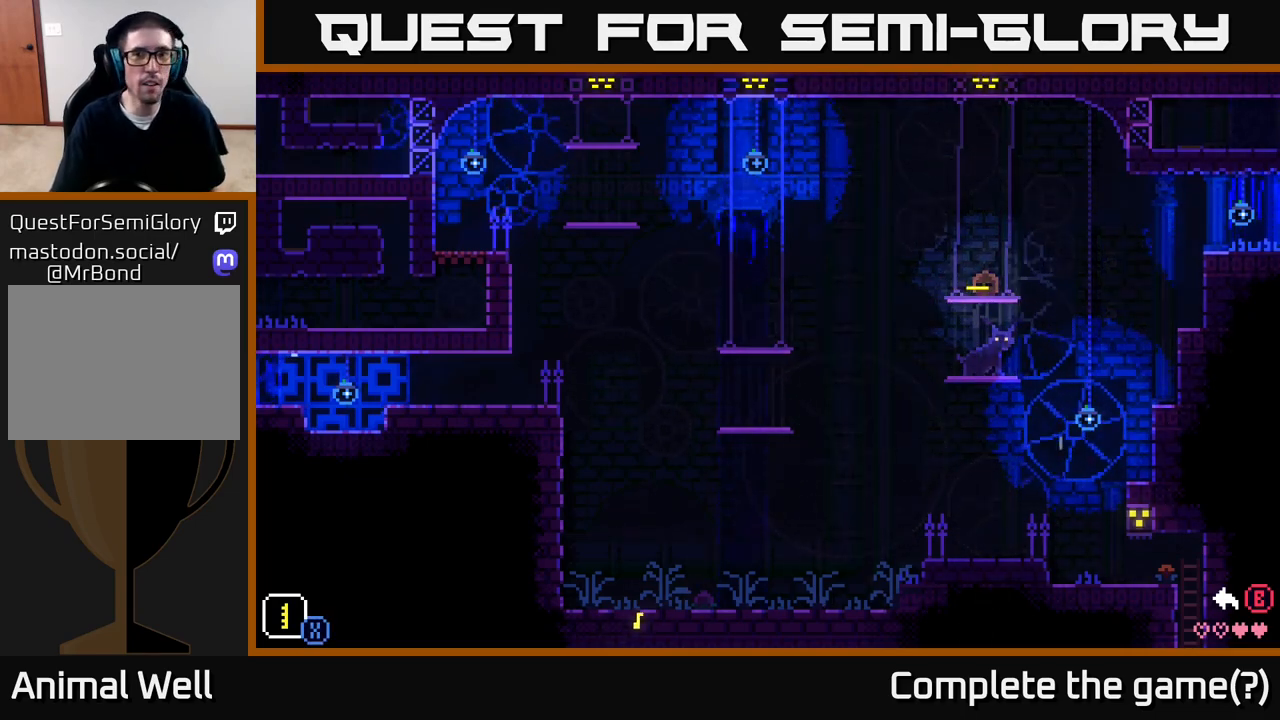
{"buttons": [], "left_stick": "center", "right_stick": "center", "events": [[33, "B", "down"], [83, "B", "up"]]}